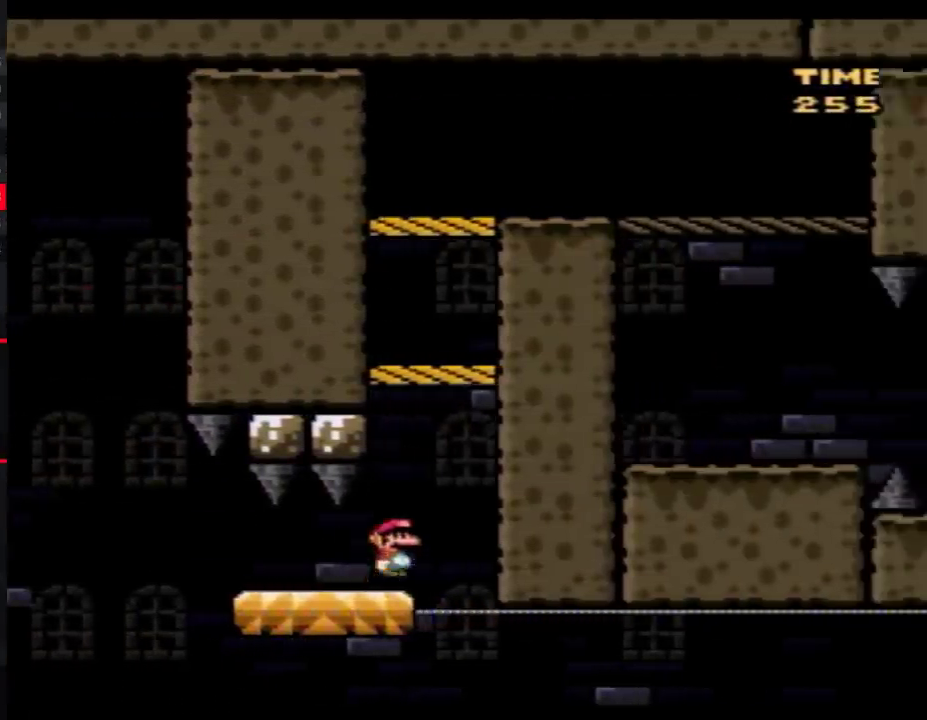
Gameplay with a controller (Nintendo layout); each line is a JSON object with the inputs held at the frame after it. "events" lists button and stick changes between this image and that frame as [ms after this image, input, new state], when the widget could be followed in between. Not read: L3 R3.
{"buttons": ["B", "Y", "DPAD_LEFT"], "events": [[50, "DPAD_LEFT", "down"], [50, "DPAD_RIGHT", "up"], [267, "B", "up"], [467, "B", "down"]]}
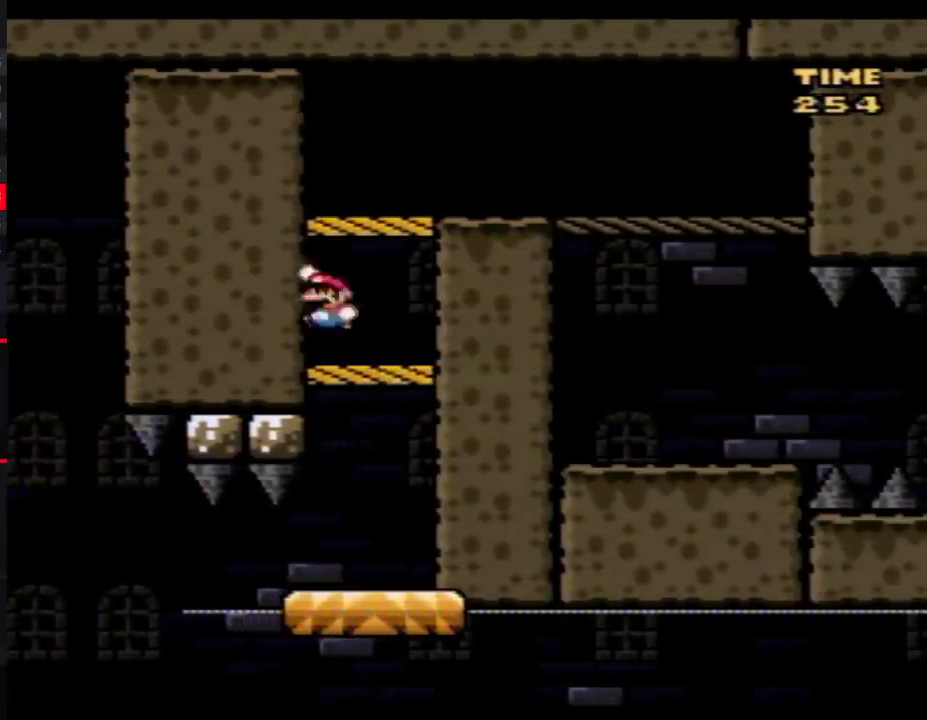
{"buttons": ["Y", "DPAD_RIGHT"], "events": [[17, "DPAD_LEFT", "up"], [17, "DPAD_RIGHT", "down"], [83, "B", "up"]]}
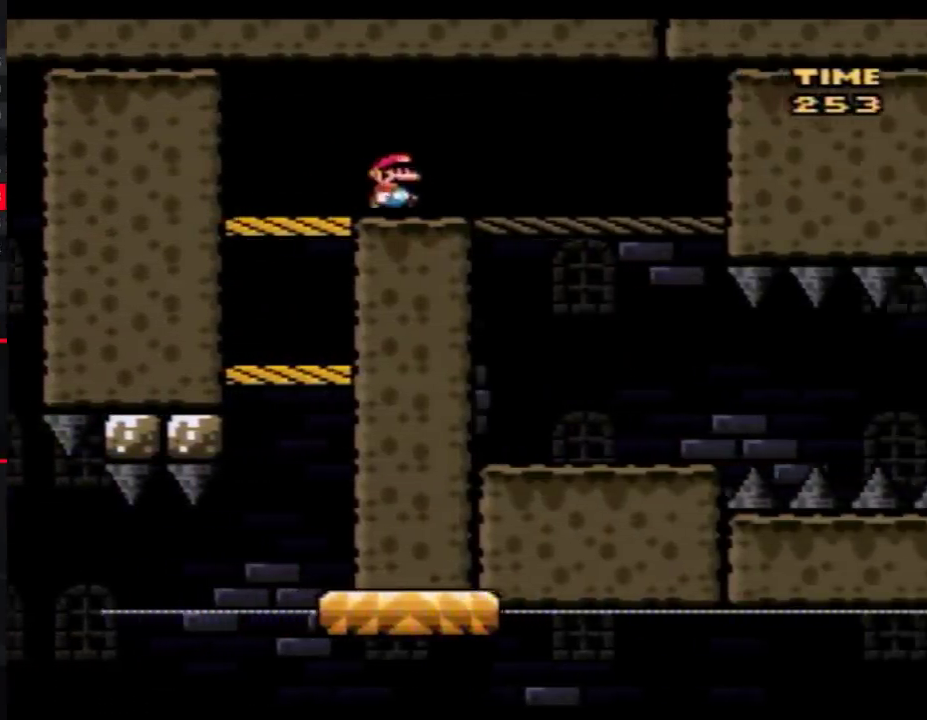
{"buttons": ["Y", "DPAD_LEFT"], "events": [[233, "DPAD_LEFT", "down"], [233, "DPAD_RIGHT", "up"]]}
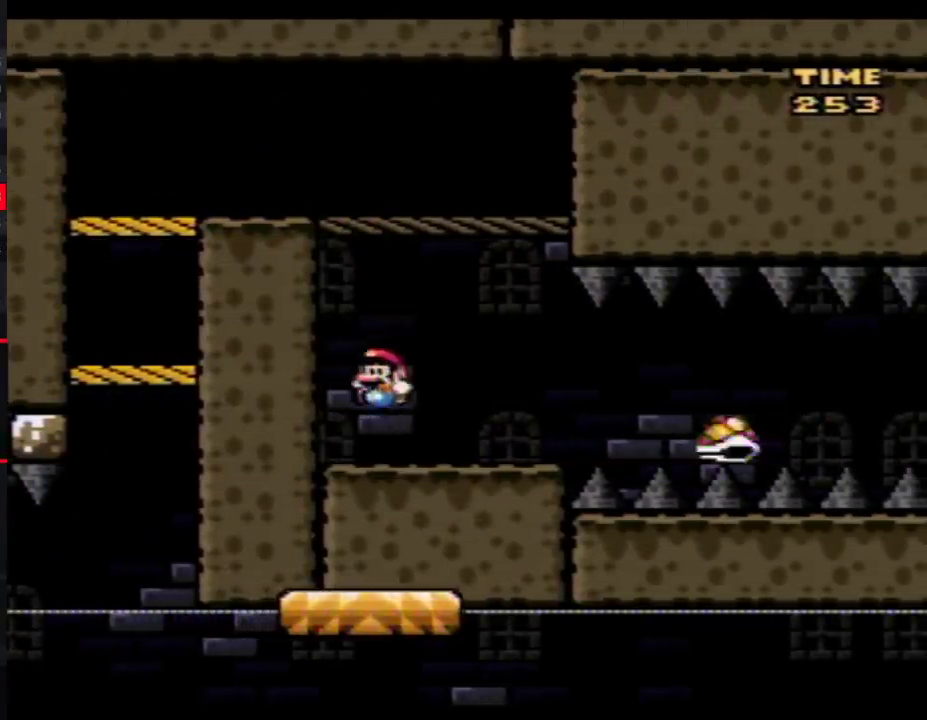
{"buttons": ["B", "Y"], "events": [[150, "DPAD_LEFT", "up"], [467, "B", "down"]]}
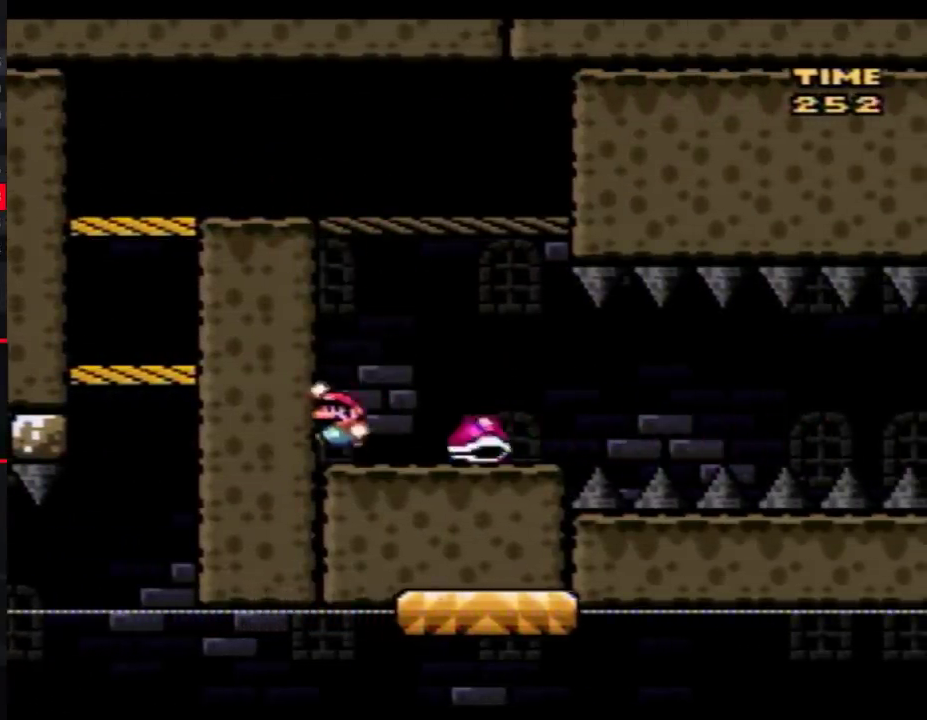
{"buttons": ["Y", "DPAD_RIGHT"], "events": [[17, "B", "up"], [17, "DPAD_RIGHT", "down"], [150, "DPAD_RIGHT", "up"], [217, "DPAD_RIGHT", "down"]]}
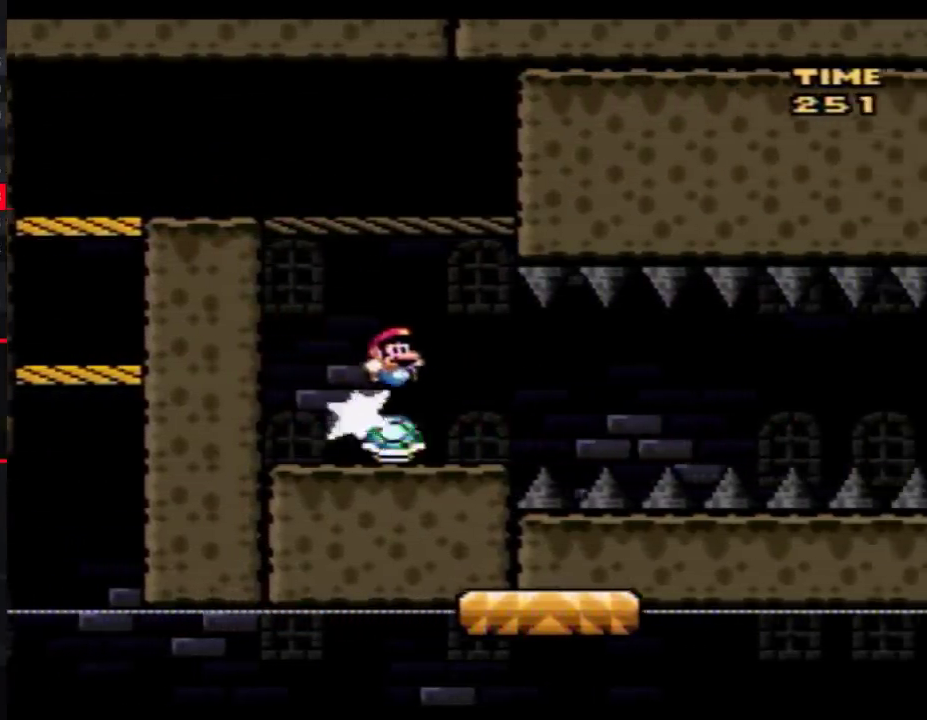
{"buttons": ["Y", "DPAD_RIGHT"], "events": []}
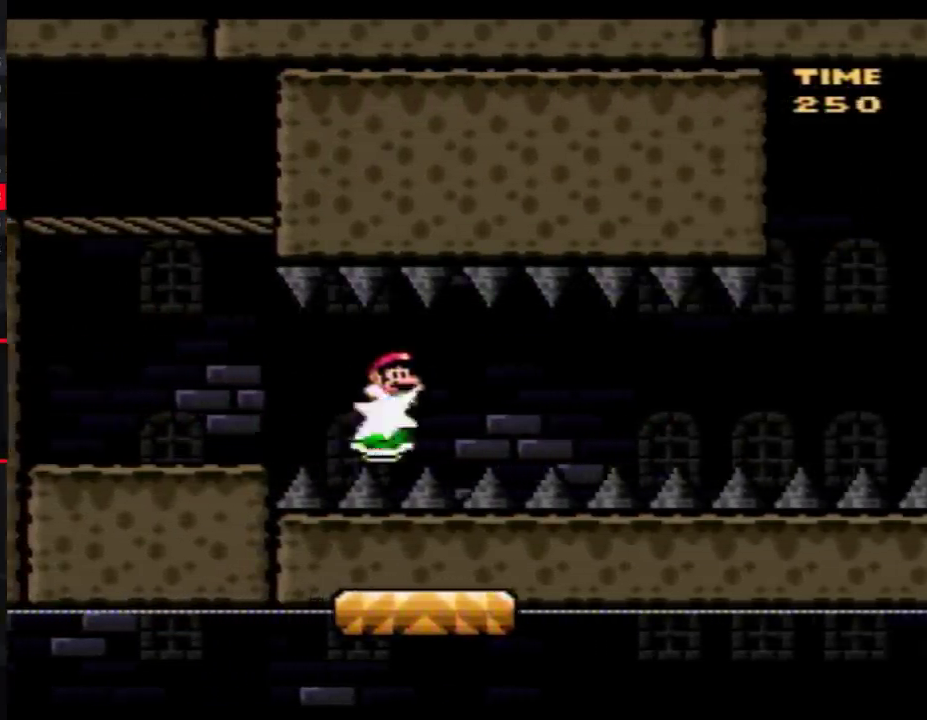
{"buttons": ["Y", "DPAD_RIGHT"], "events": []}
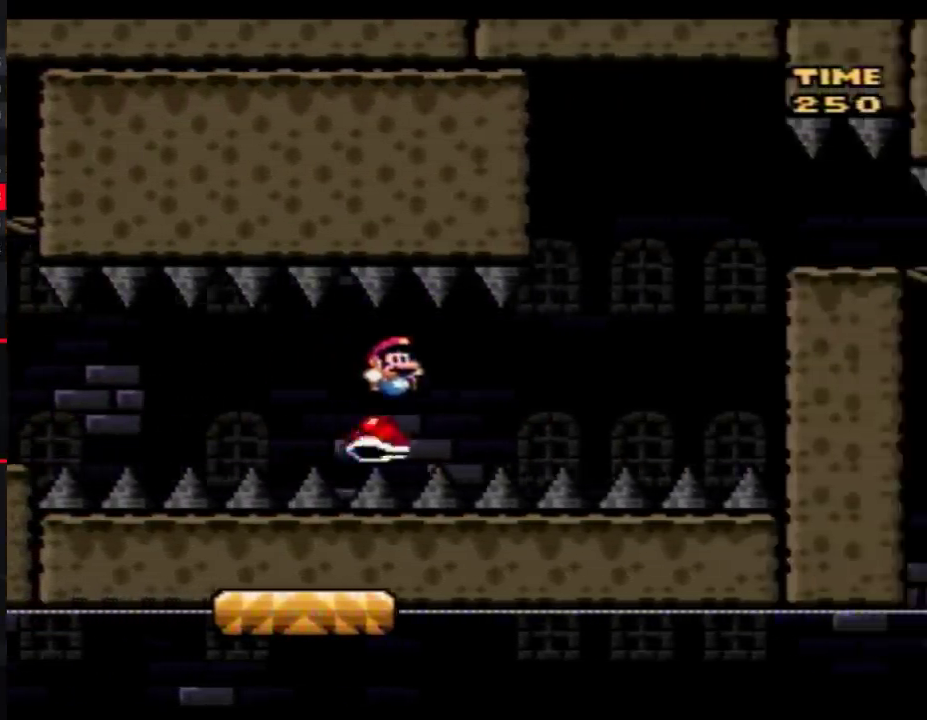
{"buttons": ["B", "Y", "DPAD_RIGHT"], "events": [[300, "B", "down"]]}
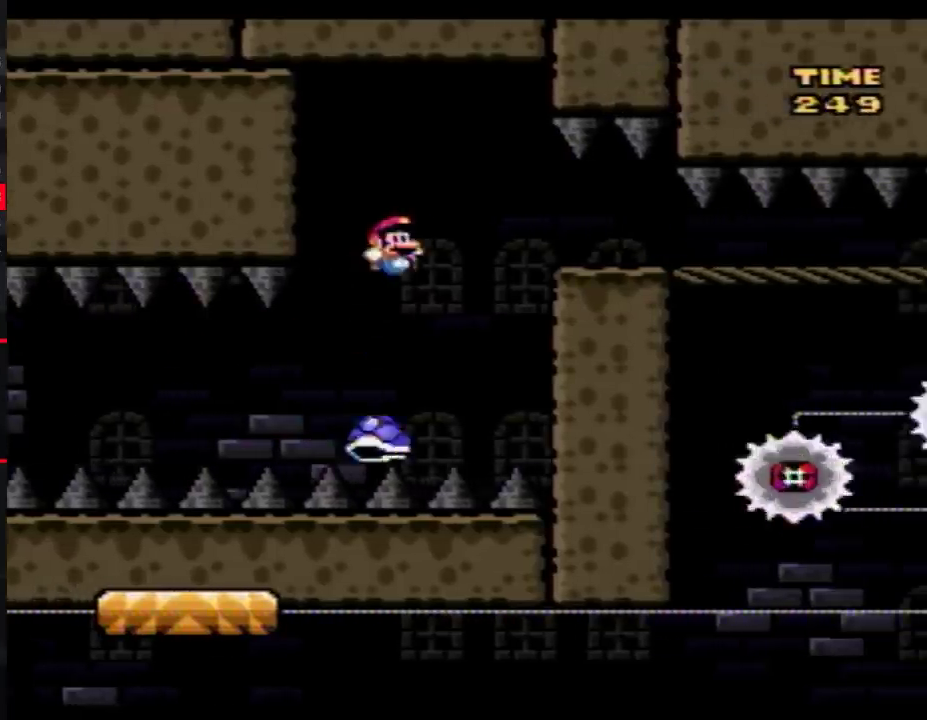
{"buttons": ["Y"], "events": [[50, "B", "up"], [250, "DPAD_RIGHT", "up"], [267, "DPAD_LEFT", "down"], [367, "DPAD_LEFT", "up"]]}
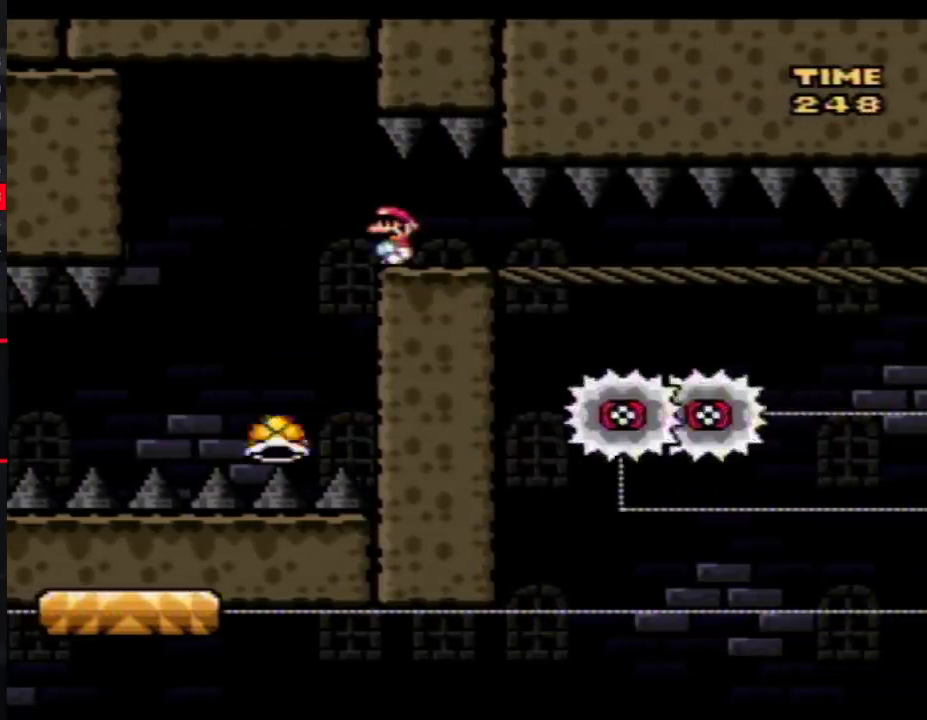
{"buttons": ["Y"], "events": []}
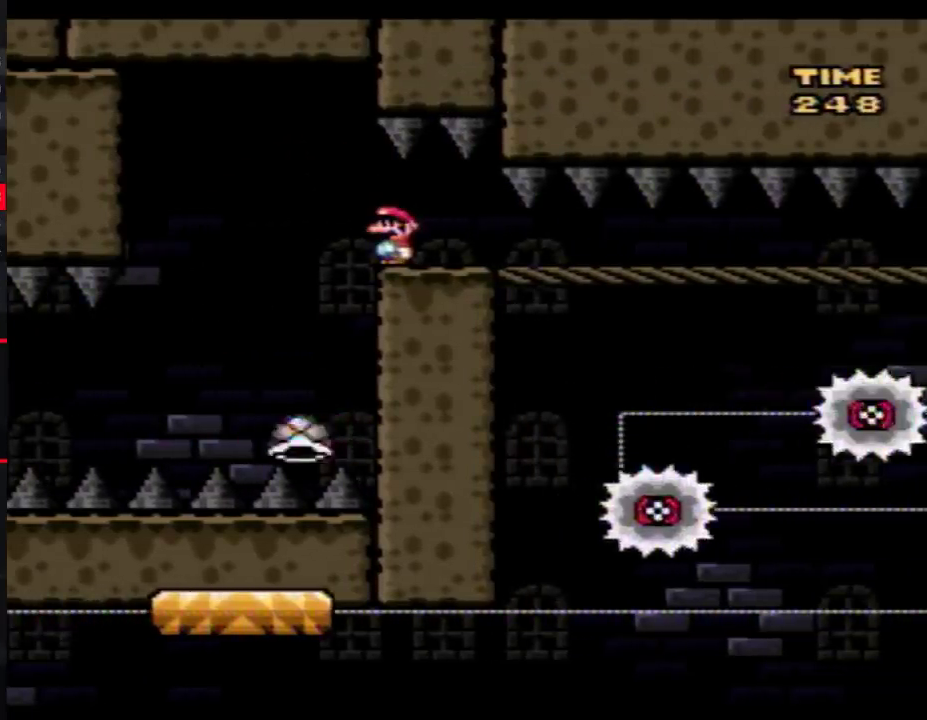
{"buttons": ["Y", "DPAD_RIGHT"], "events": [[150, "DPAD_RIGHT", "down"]]}
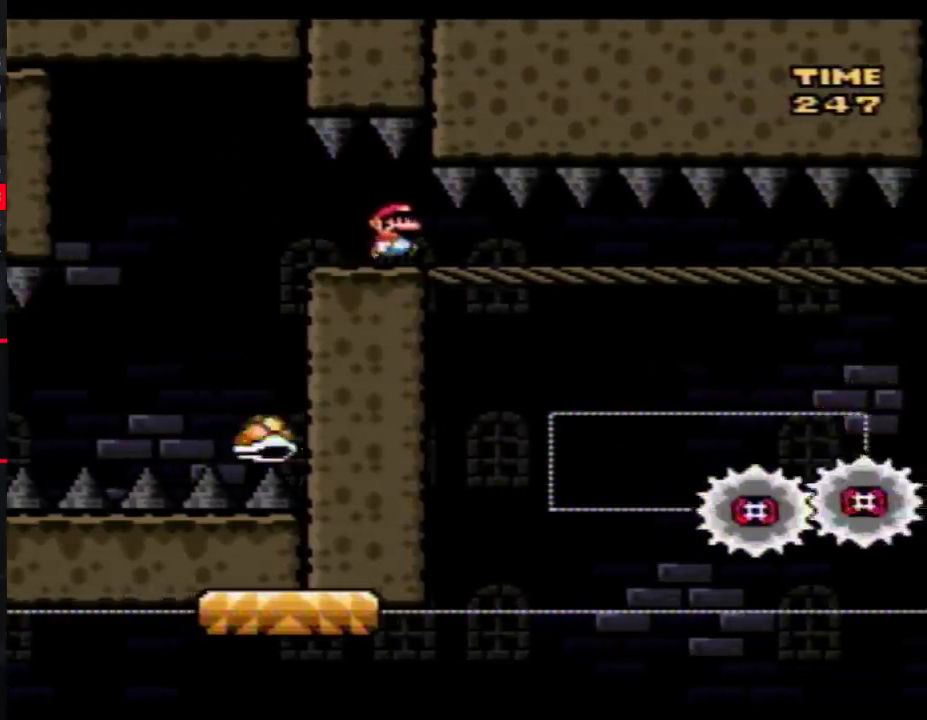
{"buttons": ["Y", "DPAD_RIGHT"], "events": [[150, "DPAD_LEFT", "down"], [150, "DPAD_RIGHT", "up"], [433, "DPAD_LEFT", "up"], [433, "DPAD_RIGHT", "down"]]}
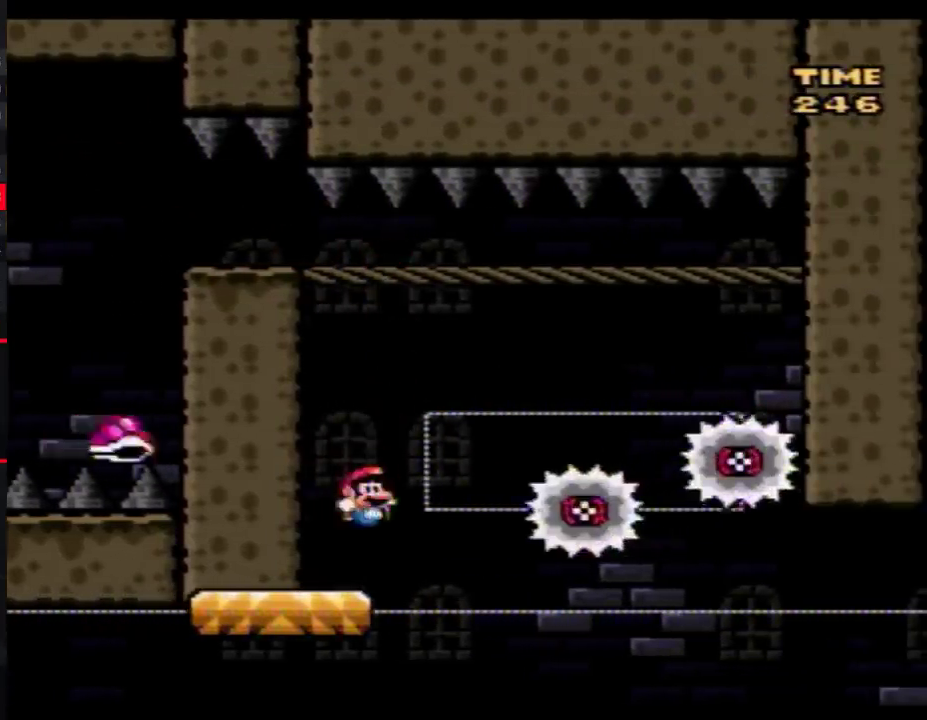
{"buttons": ["Y"], "events": [[50, "DPAD_DOWN", "down"], [50, "DPAD_RIGHT", "up"], [467, "DPAD_DOWN", "up"]]}
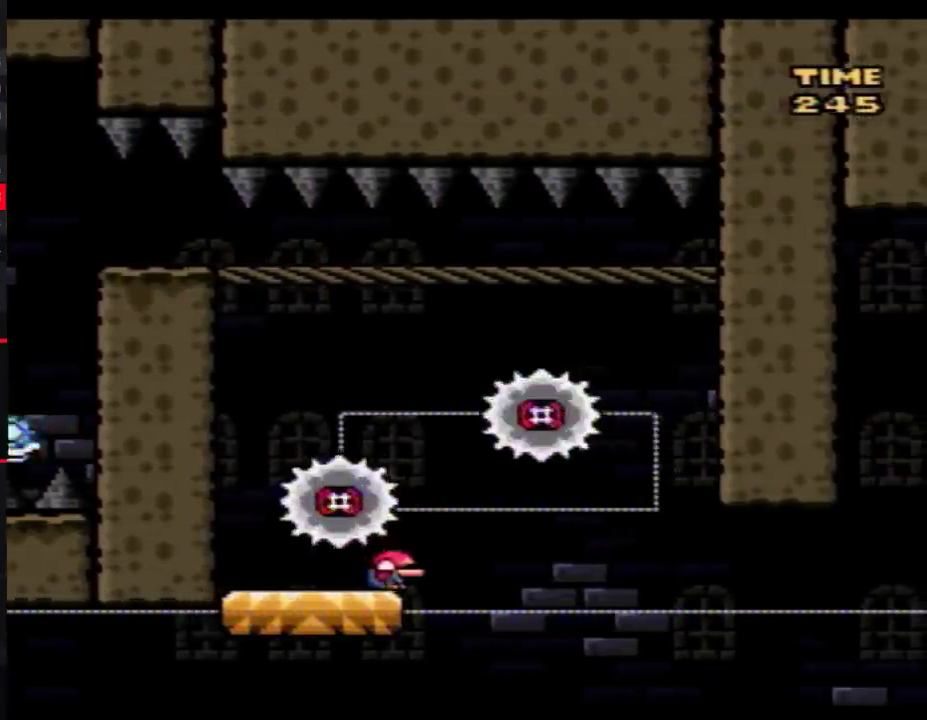
{"buttons": ["Y", "DPAD_DOWN"], "events": [[83, "DPAD_DOWN", "down"], [150, "DPAD_DOWN", "up"], [217, "DPAD_DOWN", "down"], [300, "DPAD_DOWN", "up"], [367, "DPAD_DOWN", "down"], [433, "DPAD_DOWN", "up"], [500, "DPAD_DOWN", "down"]]}
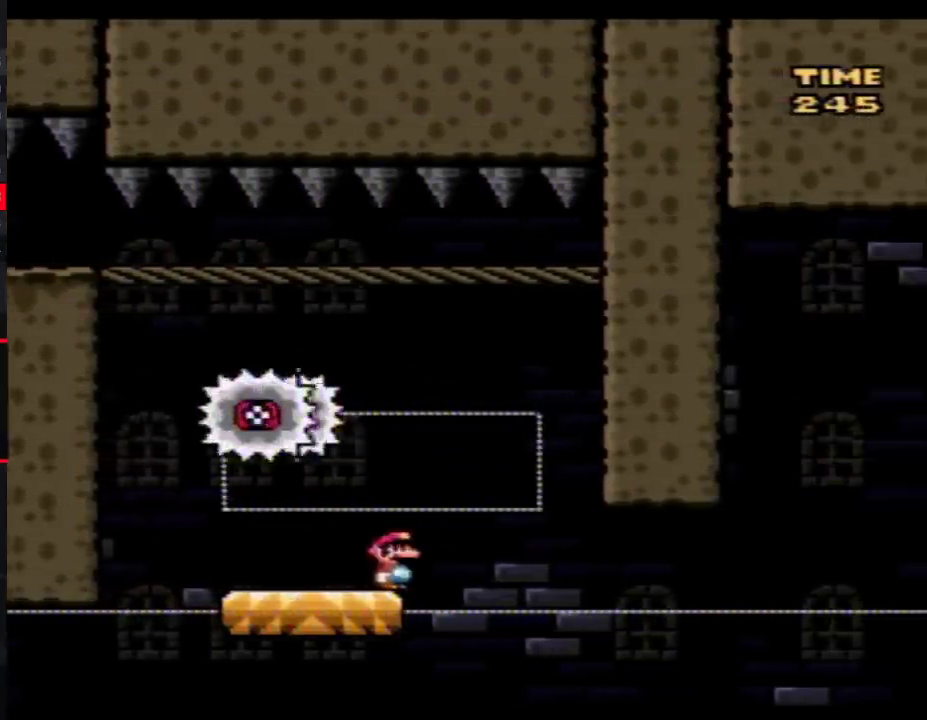
{"buttons": ["Y"], "events": [[83, "DPAD_DOWN", "up"], [300, "DPAD_DOWN", "down"], [350, "DPAD_DOWN", "up"], [433, "DPAD_DOWN", "down"], [500, "DPAD_DOWN", "up"]]}
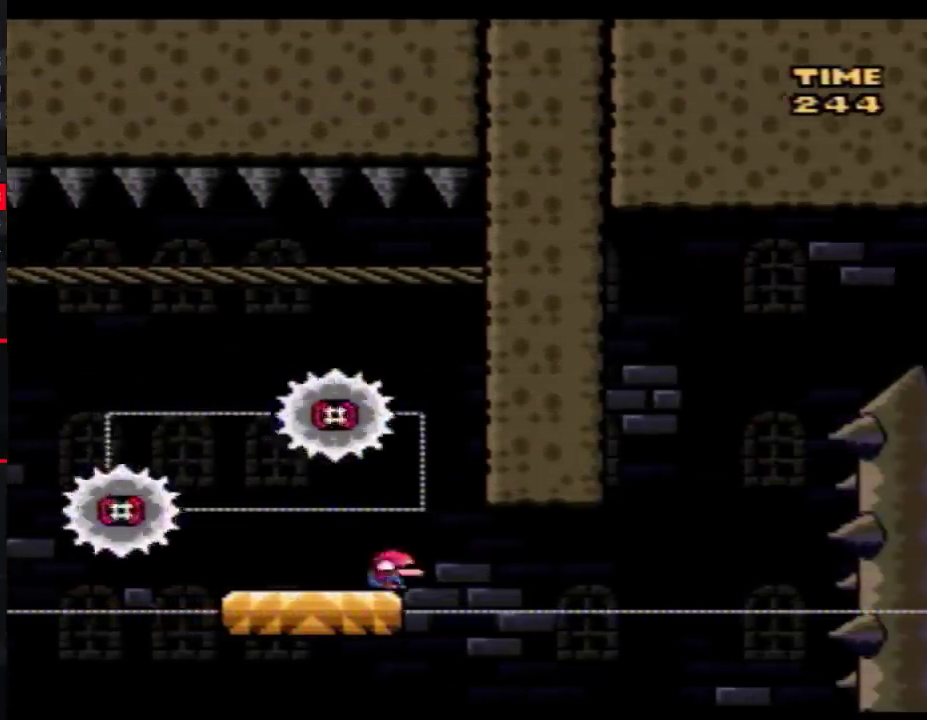
{"buttons": ["Y"], "events": [[217, "DPAD_DOWN", "down"], [283, "DPAD_DOWN", "up"]]}
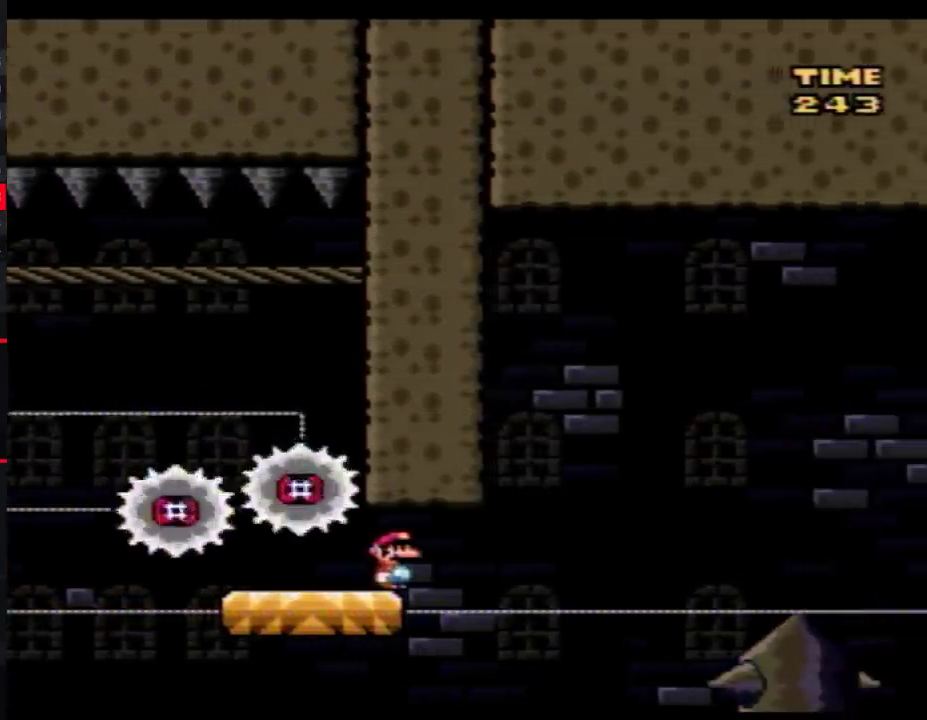
{"buttons": ["Y", "DPAD_LEFT"], "events": [[400, "DPAD_LEFT", "down"]]}
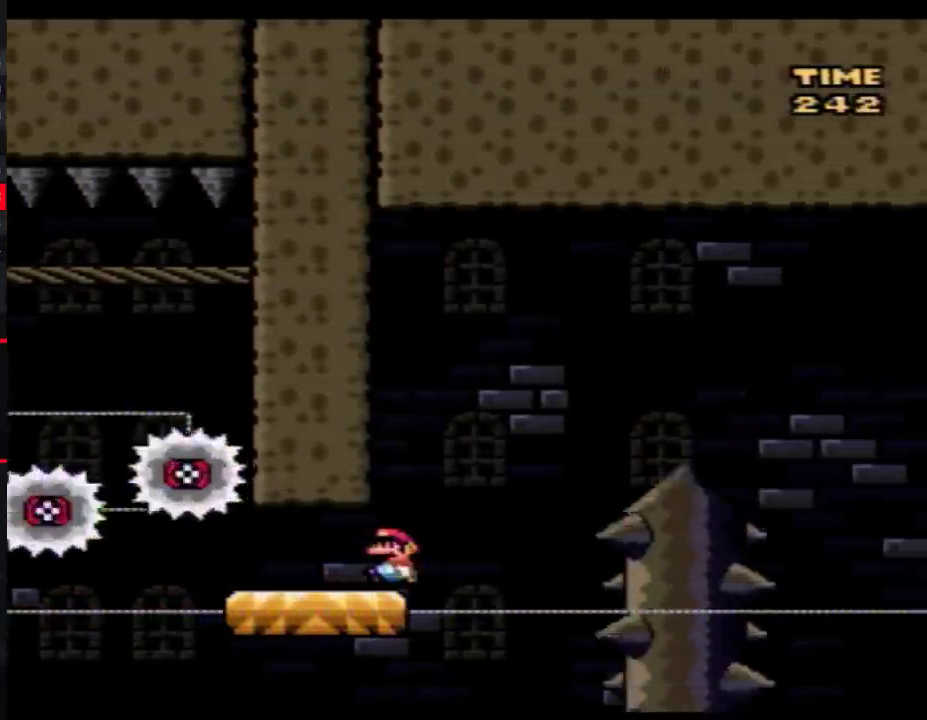
{"buttons": ["Y"], "events": [[150, "DPAD_LEFT", "up"], [250, "DPAD_RIGHT", "down"], [300, "DPAD_RIGHT", "up"], [400, "DPAD_LEFT", "down"], [500, "DPAD_LEFT", "up"]]}
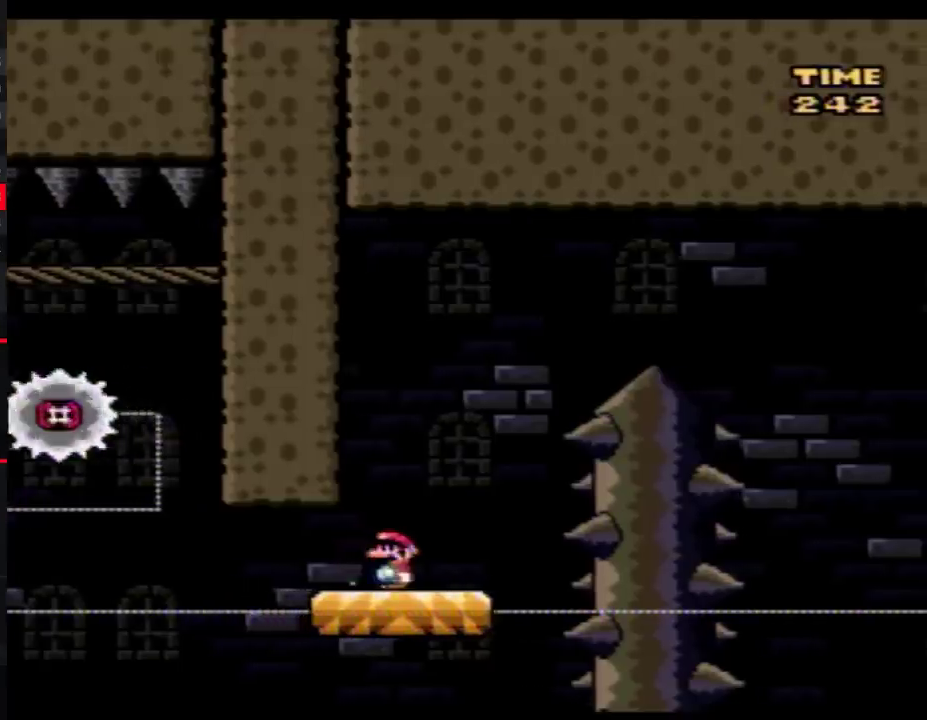
{"buttons": ["Y", "DPAD_RIGHT"], "events": [[367, "DPAD_RIGHT", "down"]]}
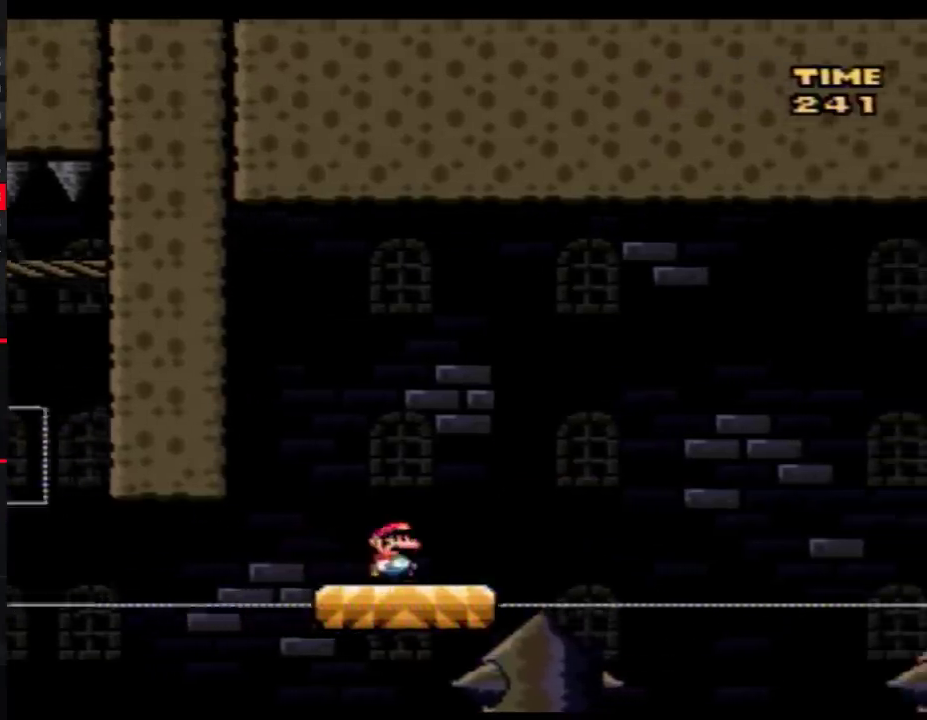
{"buttons": ["B", "Y", "DPAD_LEFT"], "events": [[83, "B", "down"], [467, "DPAD_RIGHT", "up"], [500, "DPAD_LEFT", "down"]]}
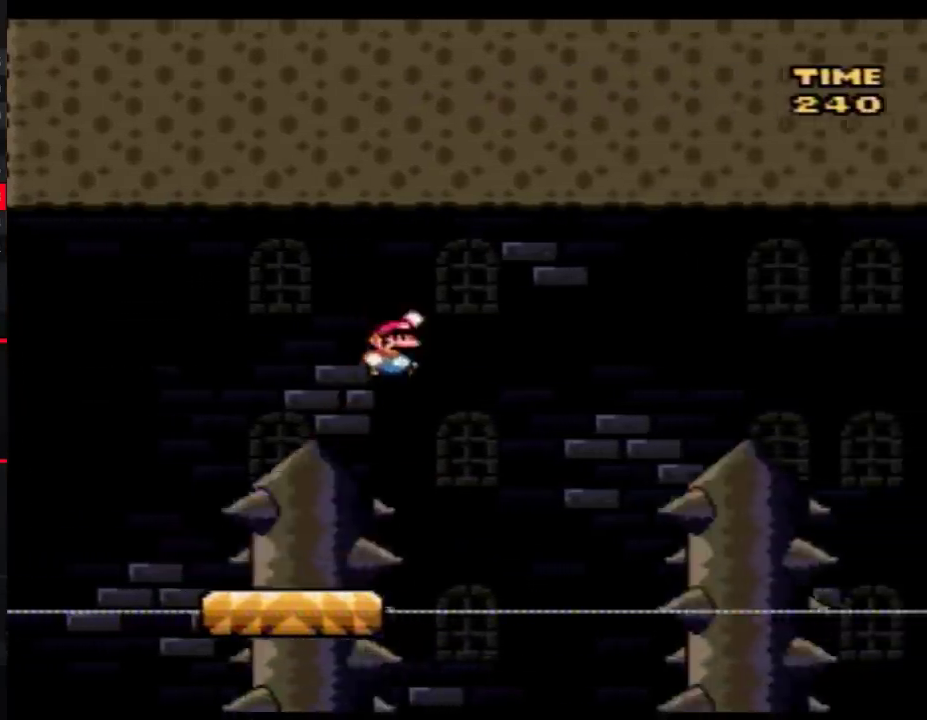
{"buttons": ["Y"], "events": [[117, "DPAD_LEFT", "up"], [117, "DPAD_RIGHT", "down"], [267, "DPAD_RIGHT", "up"], [300, "DPAD_LEFT", "down"], [400, "B", "up"], [500, "DPAD_LEFT", "up"]]}
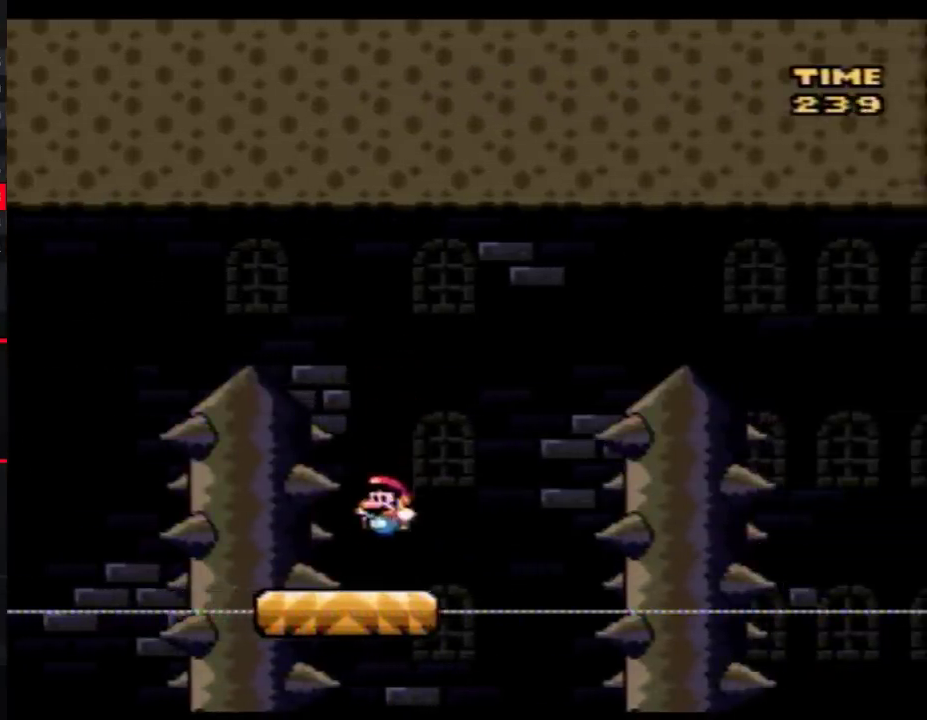
{"buttons": ["Y", "DPAD_RIGHT"], "events": [[333, "DPAD_RIGHT", "down"]]}
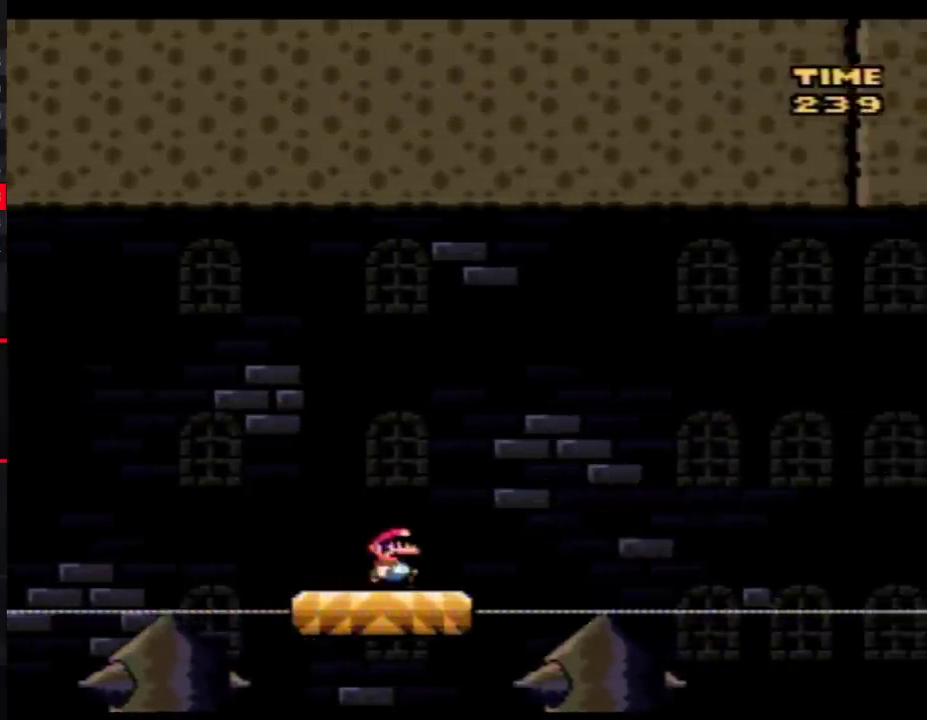
{"buttons": ["B", "Y", "DPAD_RIGHT"], "events": [[183, "B", "down"]]}
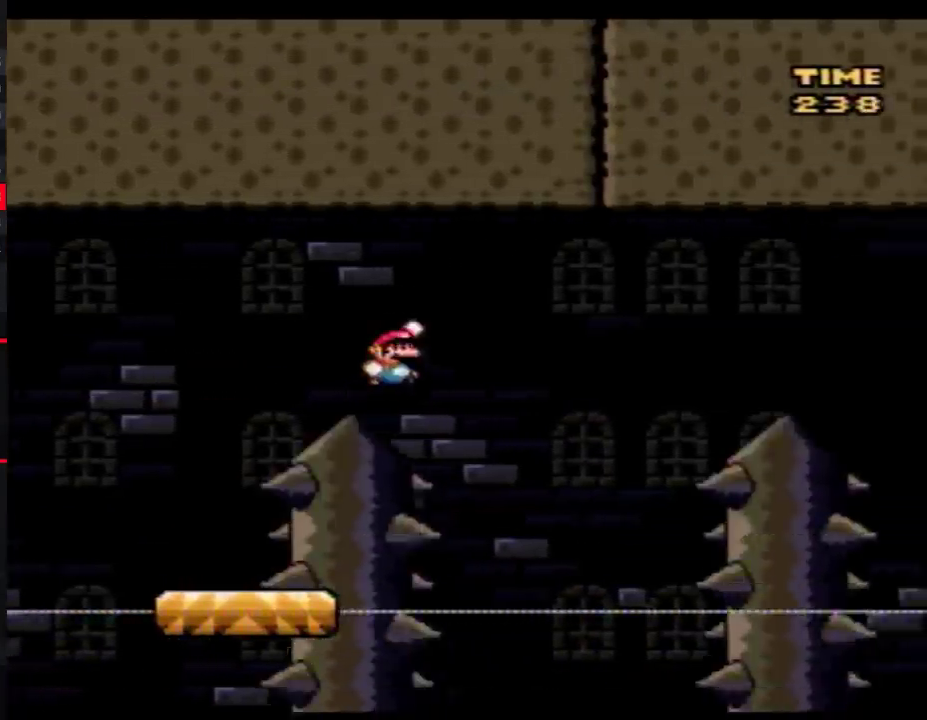
{"buttons": ["B", "Y", "DPAD_LEFT"], "events": [[17, "DPAD_LEFT", "down"], [17, "DPAD_RIGHT", "up"], [217, "DPAD_LEFT", "up"], [250, "DPAD_RIGHT", "down"], [400, "DPAD_LEFT", "down"], [400, "DPAD_RIGHT", "up"]]}
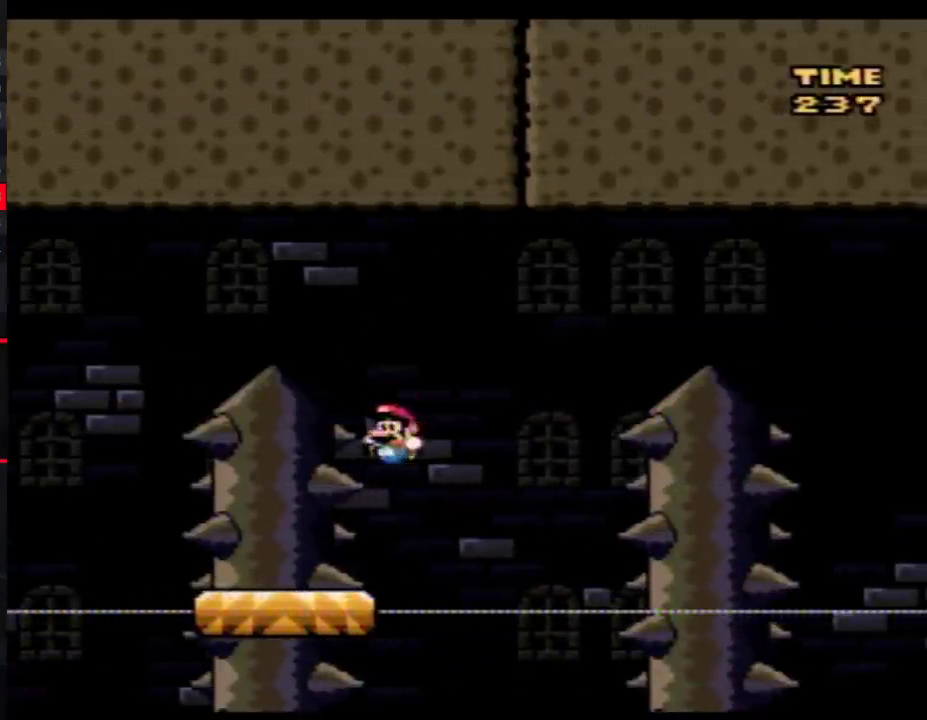
{"buttons": ["Y", "DPAD_LEFT"], "events": [[33, "DPAD_LEFT", "up"], [33, "DPAD_RIGHT", "down"], [117, "DPAD_LEFT", "down"], [117, "DPAD_RIGHT", "up"], [183, "B", "up"], [250, "DPAD_LEFT", "up"], [400, "DPAD_LEFT", "down"]]}
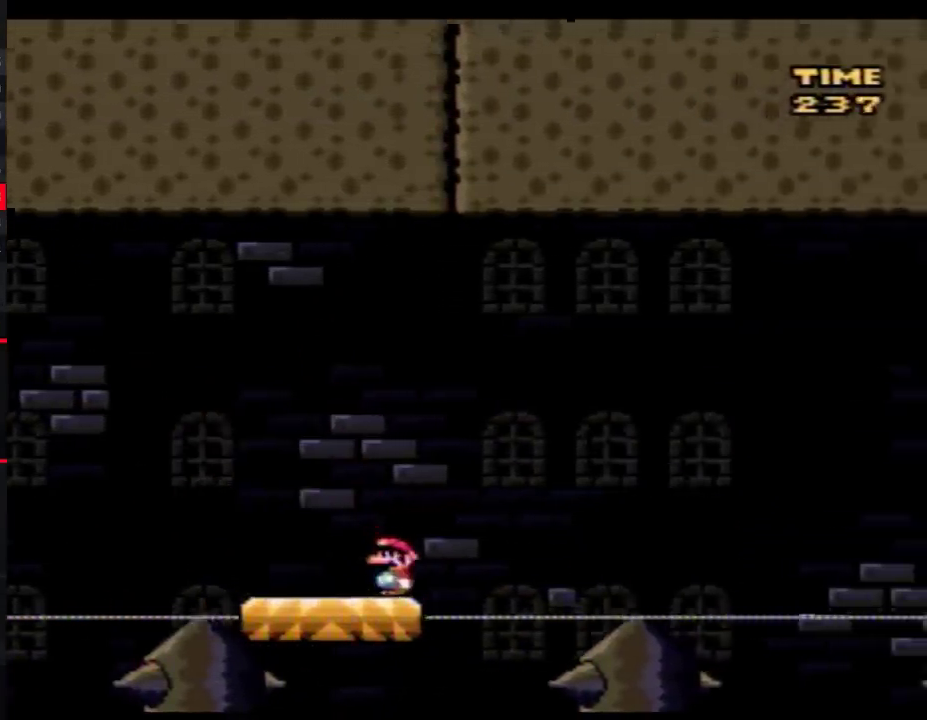
{"buttons": ["Y"], "events": [[50, "DPAD_LEFT", "up"], [217, "DPAD_LEFT", "down"], [350, "DPAD_LEFT", "up"]]}
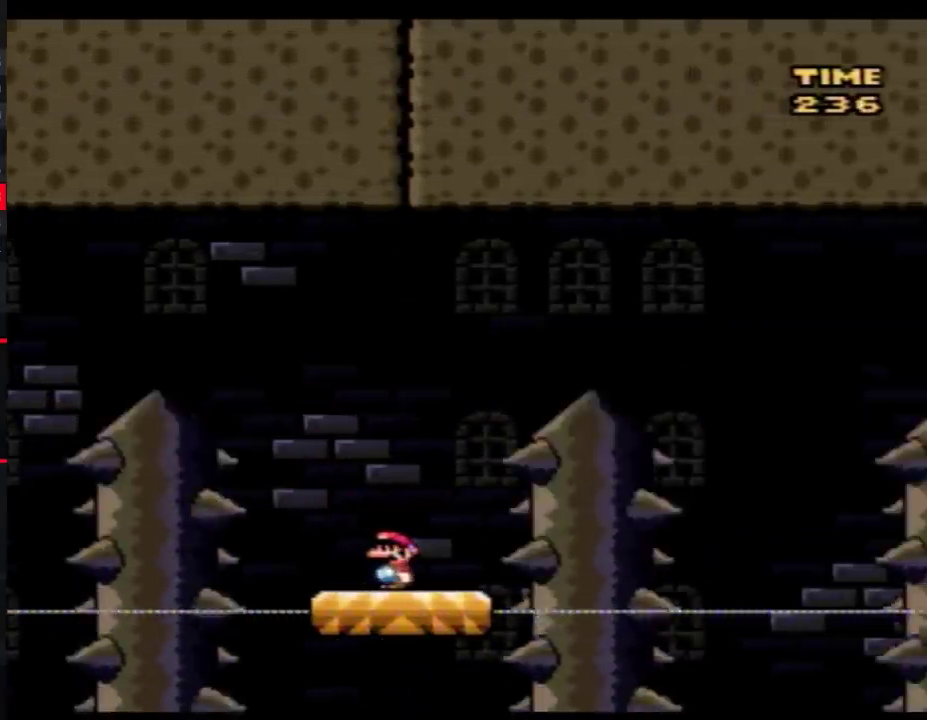
{"buttons": ["B", "Y", "DPAD_RIGHT"], "events": [[183, "DPAD_LEFT", "down"], [433, "B", "down"], [433, "DPAD_LEFT", "up"], [433, "DPAD_RIGHT", "down"]]}
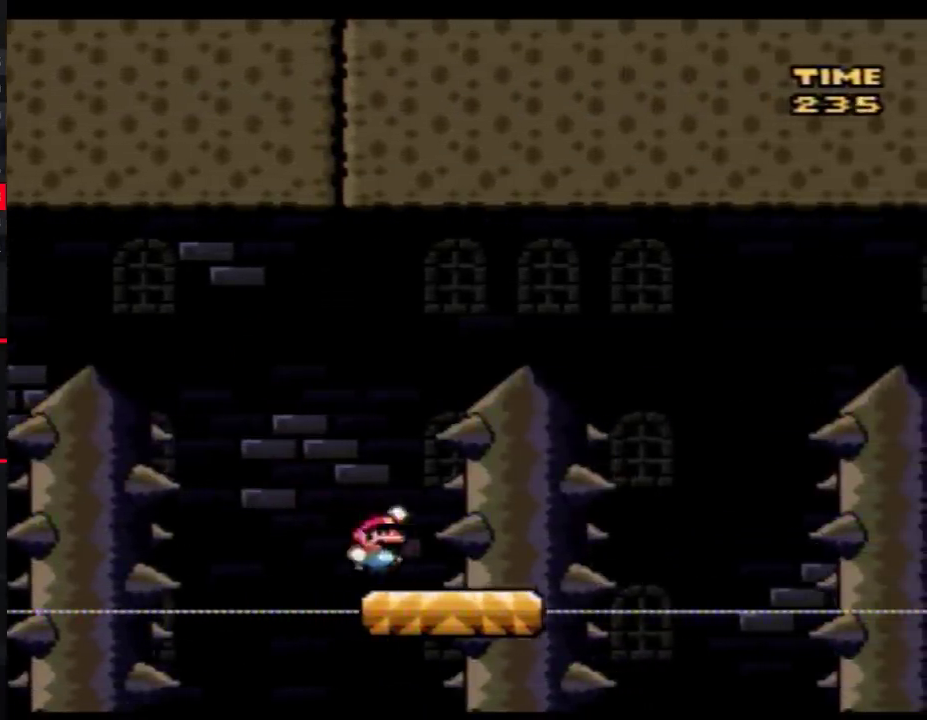
{"buttons": ["B", "Y", "DPAD_RIGHT"], "events": []}
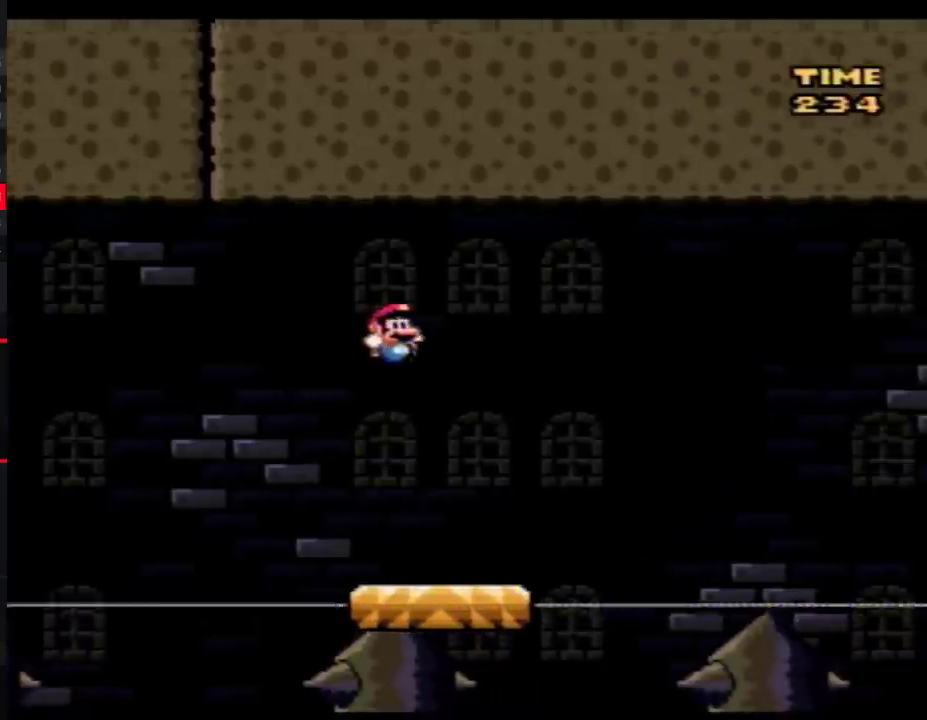
{"buttons": ["Y"], "events": [[100, "B", "up"], [117, "DPAD_RIGHT", "up"], [183, "DPAD_LEFT", "down"], [400, "DPAD_LEFT", "up"]]}
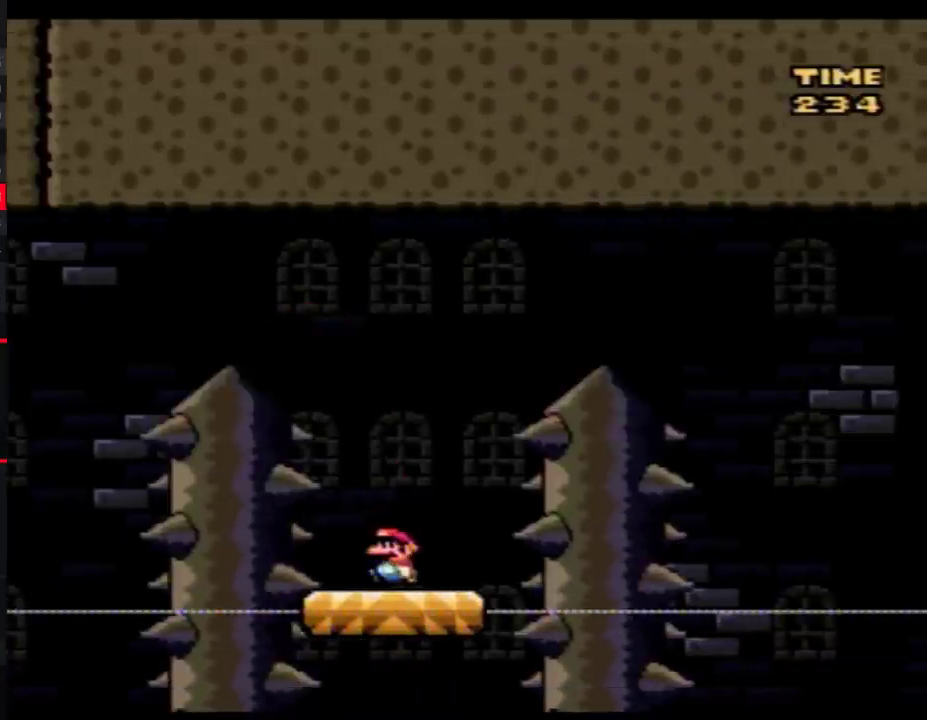
{"buttons": ["Y", "DPAD_RIGHT"], "events": [[83, "DPAD_LEFT", "down"], [183, "DPAD_LEFT", "up"], [250, "DPAD_LEFT", "down"], [467, "DPAD_LEFT", "up"], [467, "DPAD_RIGHT", "down"]]}
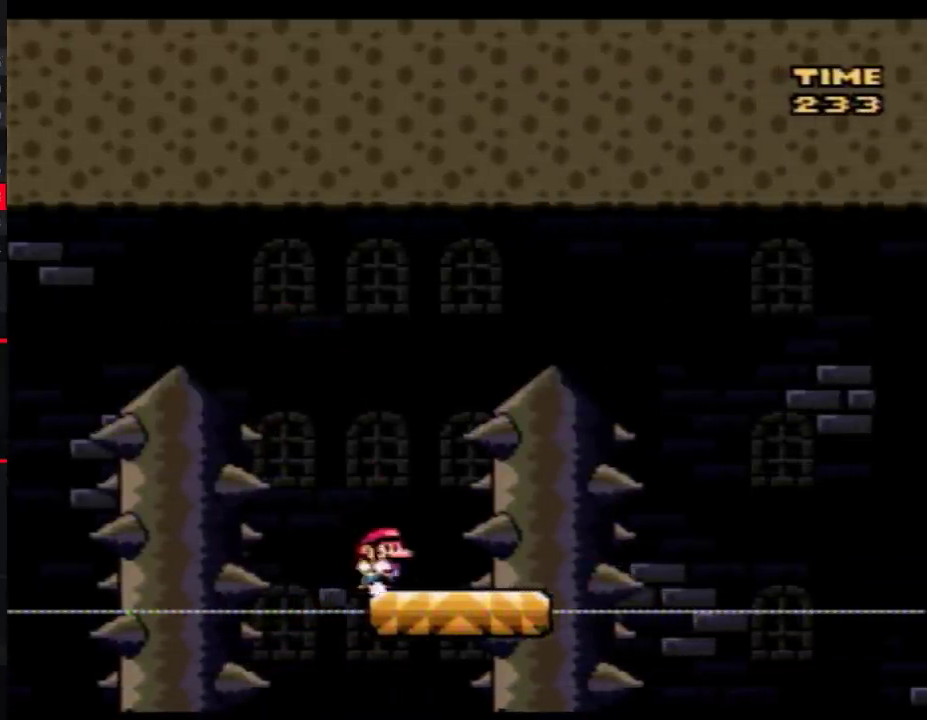
{"buttons": ["B", "Y", "DPAD_RIGHT"], "events": [[17, "B", "down"]]}